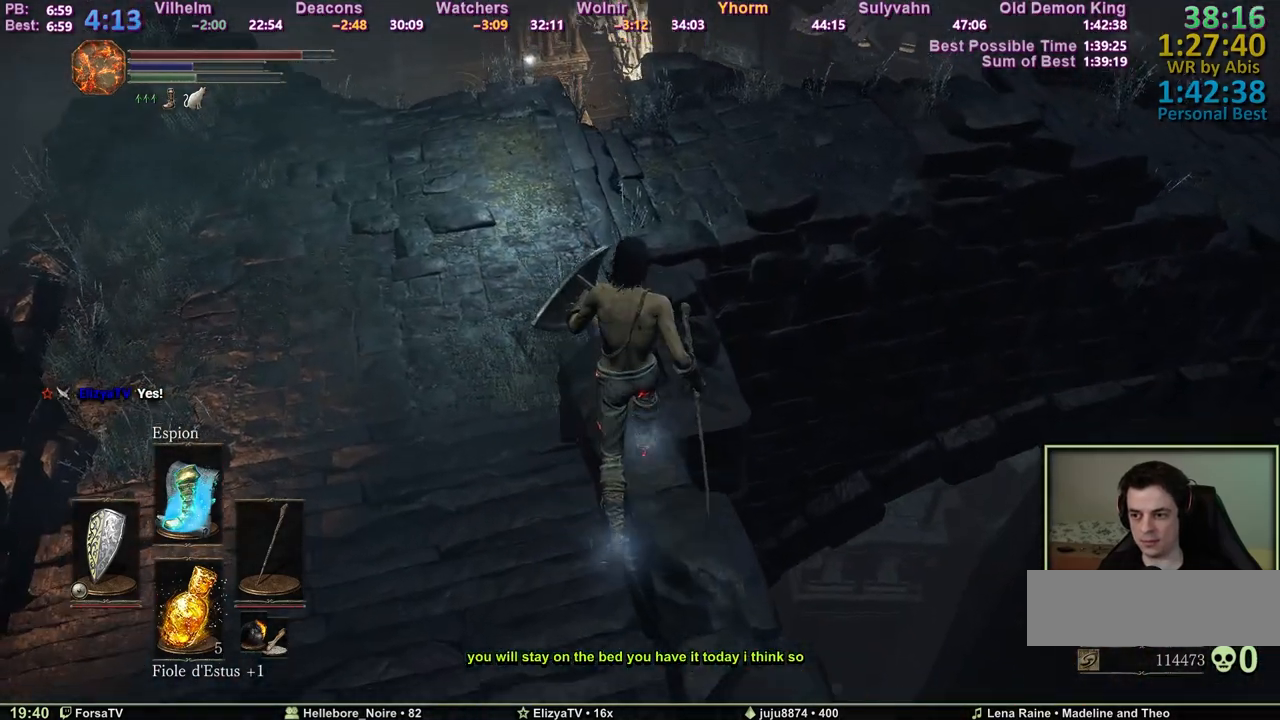
Gameplay with keyboard and mouse; each line is a JSON object with the keys and mouse buttons held at the frame after it. "events" lists presses ("down") and releases ("up") of "1", "2", "3", "4", "5", "6", "a", "c", "ctrl", "d", "e", "escape", "f", "g", "k", "l", "q", "r", "right", "s", "shift", "space", "tab", "z", "mouse_wheel" and "mouse_mb4" between this image and that frame as [ms after this image, input, new state], when the widget could be followed in between. "mouse_wheel", "mouse_mb4" = the "wheel", "mb4" buttons of the "mouse" list. No other keys are recorded. "wheel" means that the mouse wheel is clicked or scrolled. Mouse movement is not recorded. Not read: other_keys.
{"keys": ["z"], "mouse": [], "events": []}
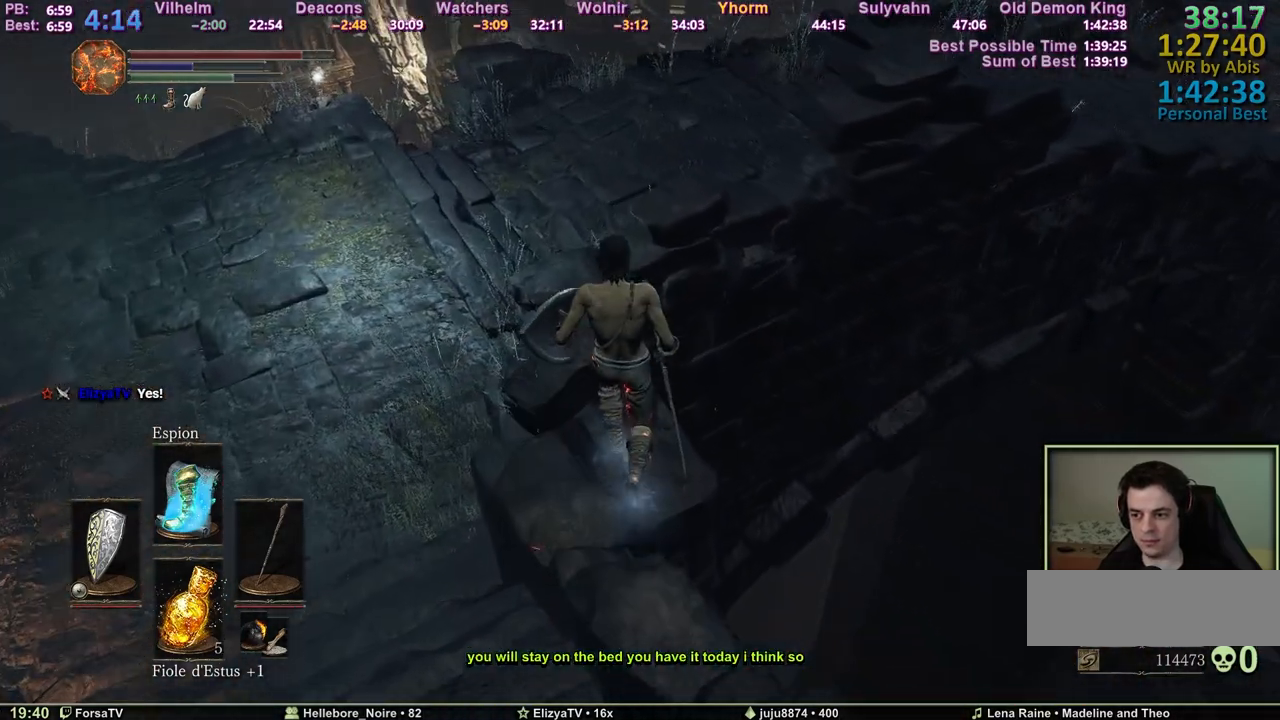
{"keys": [], "mouse": [], "events": [[133, "z", "up"]]}
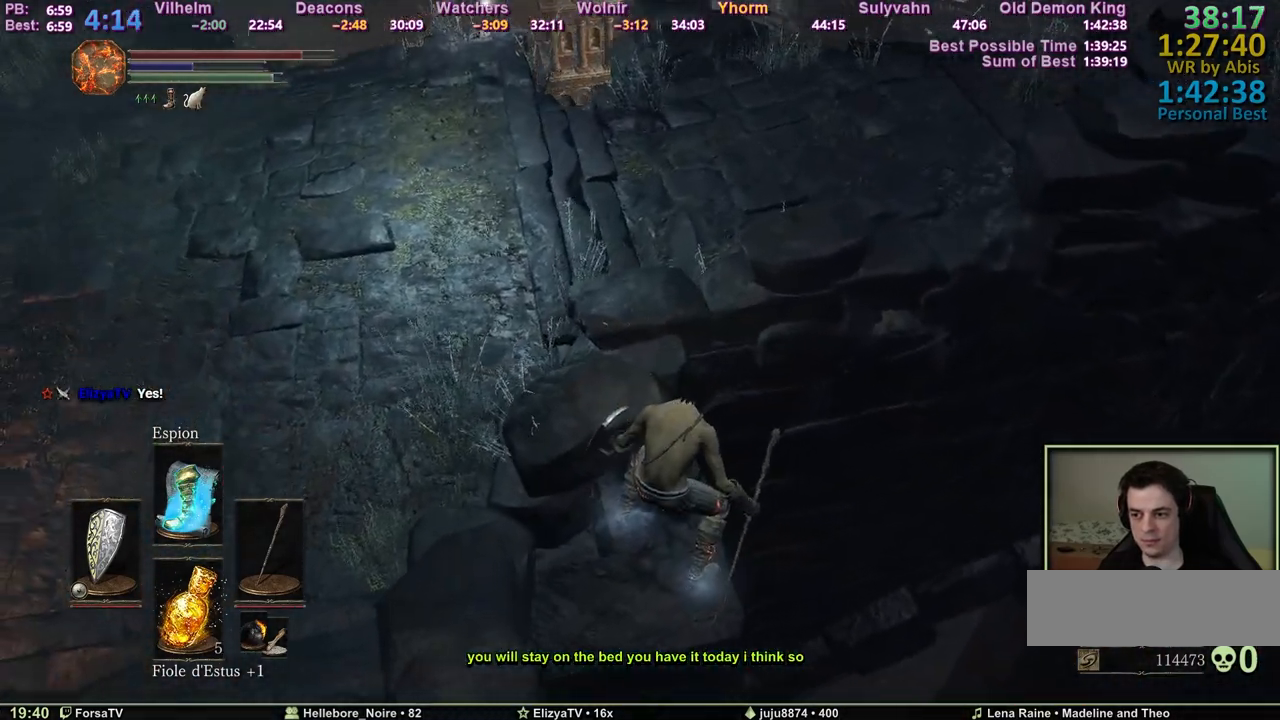
{"keys": [], "mouse": [], "events": [[233, "s", "down"], [333, "s", "up"]]}
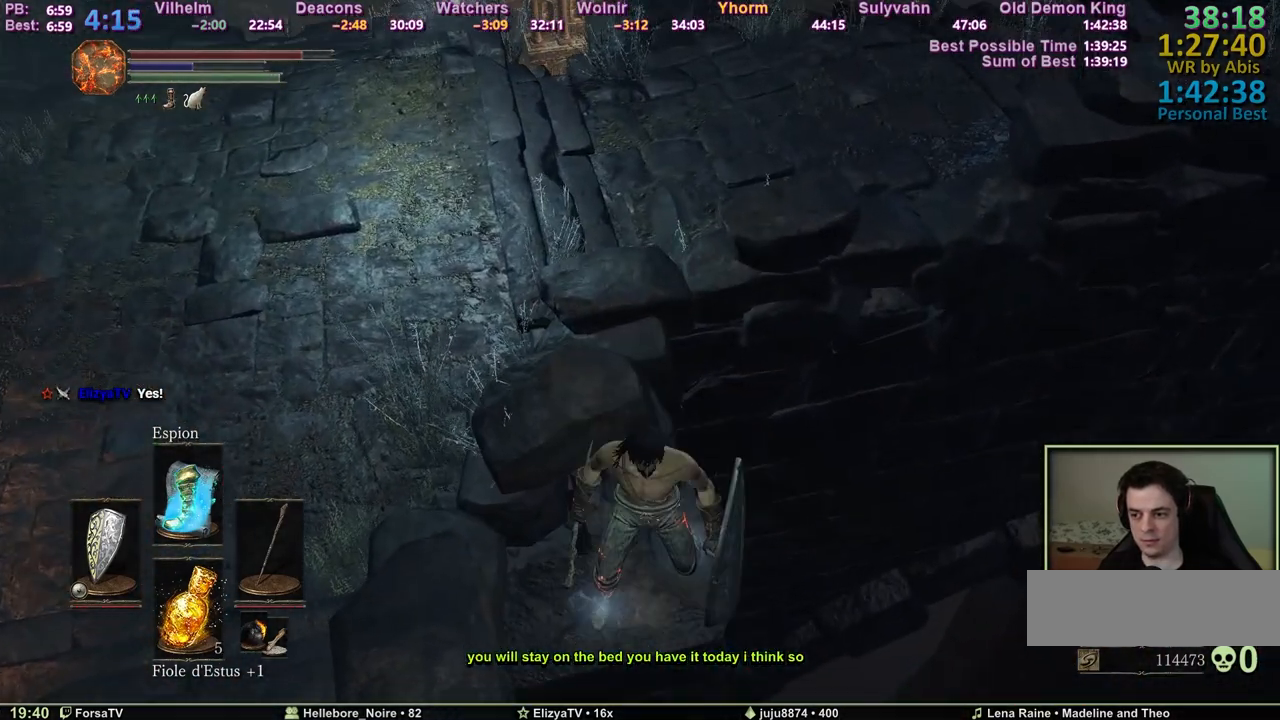
{"keys": [], "mouse": [], "events": [[117, "z", "down"], [150, "z", "up"], [383, "space", "down"], [433, "space", "up"]]}
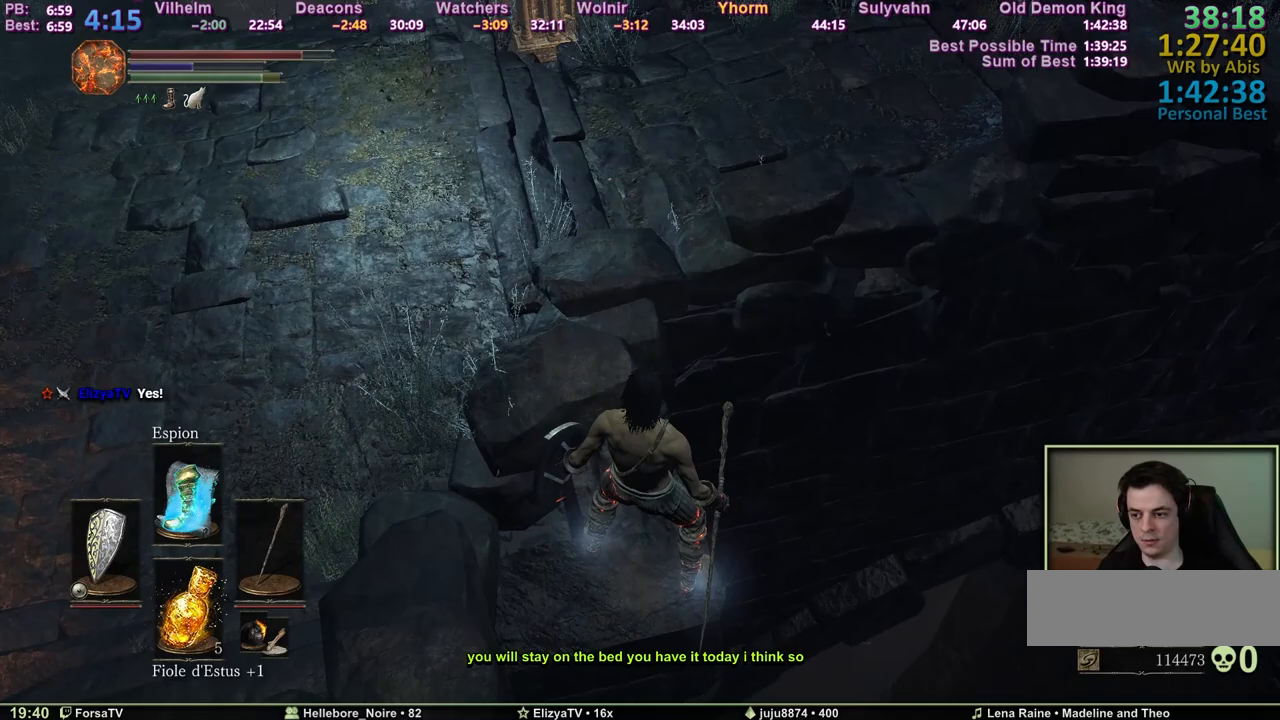
{"keys": [], "mouse": [], "events": []}
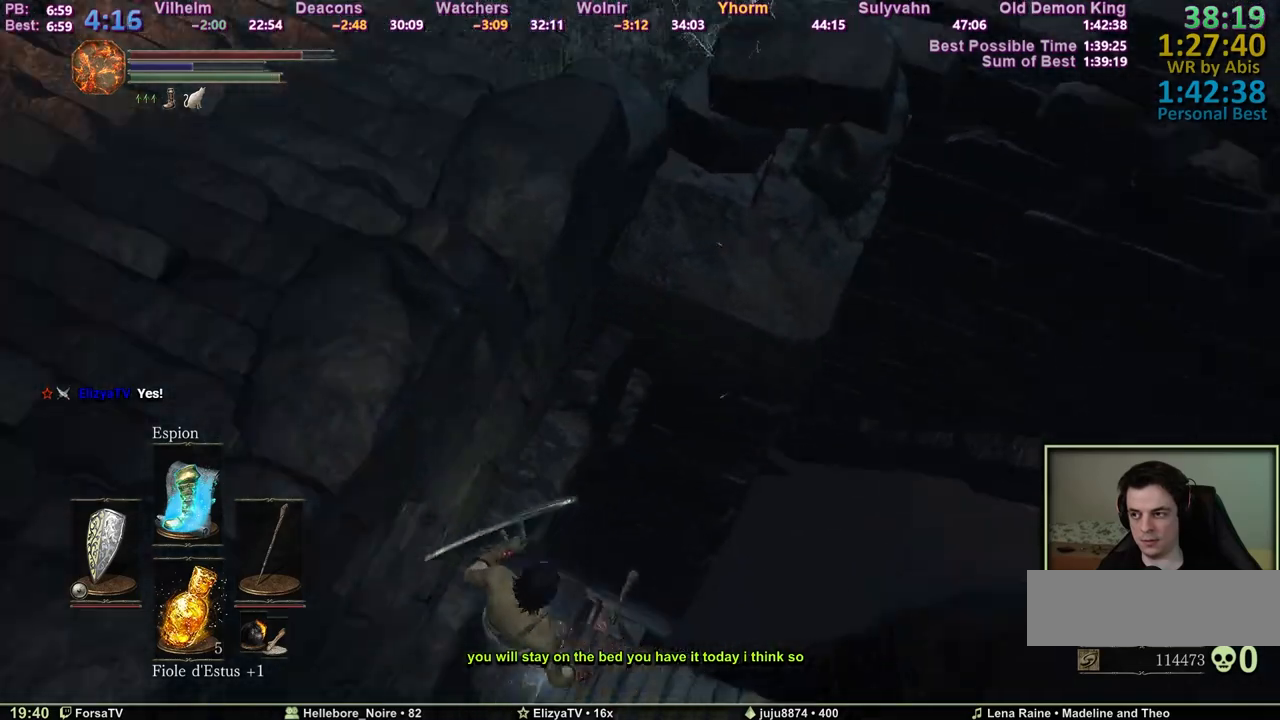
{"keys": [], "mouse": [], "events": []}
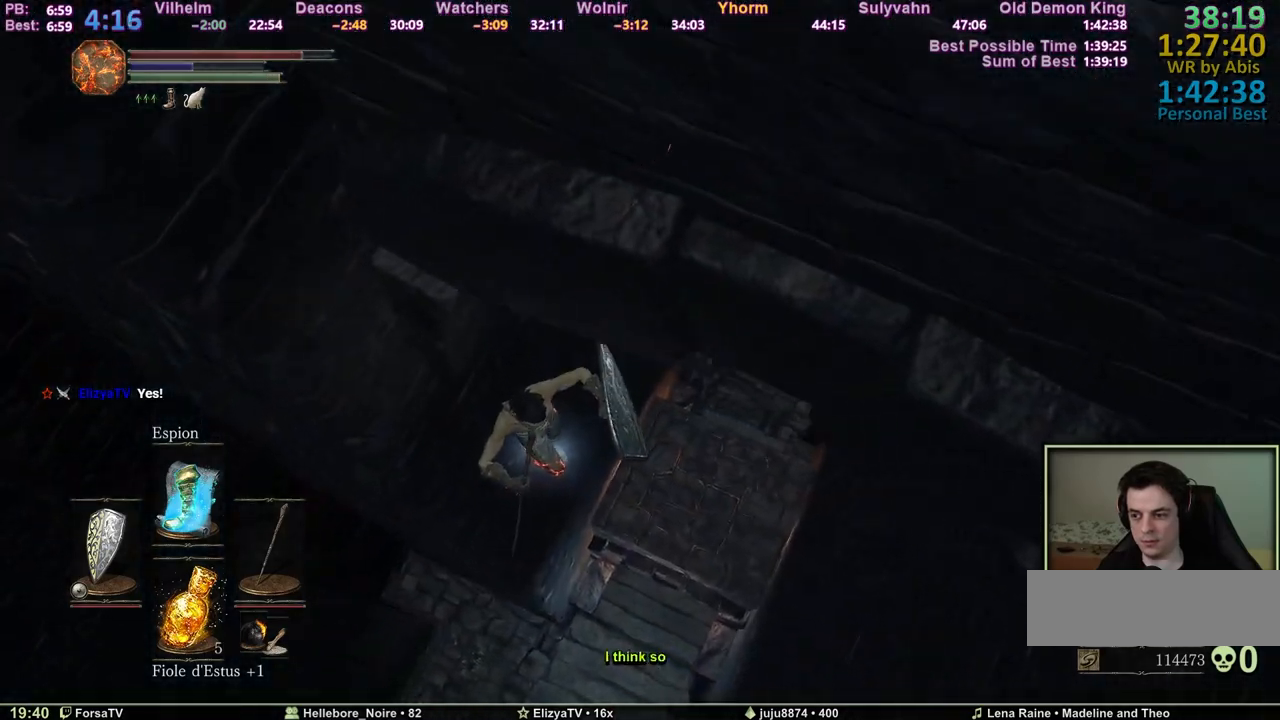
{"keys": ["z"], "mouse": [], "events": [[250, "z", "down"]]}
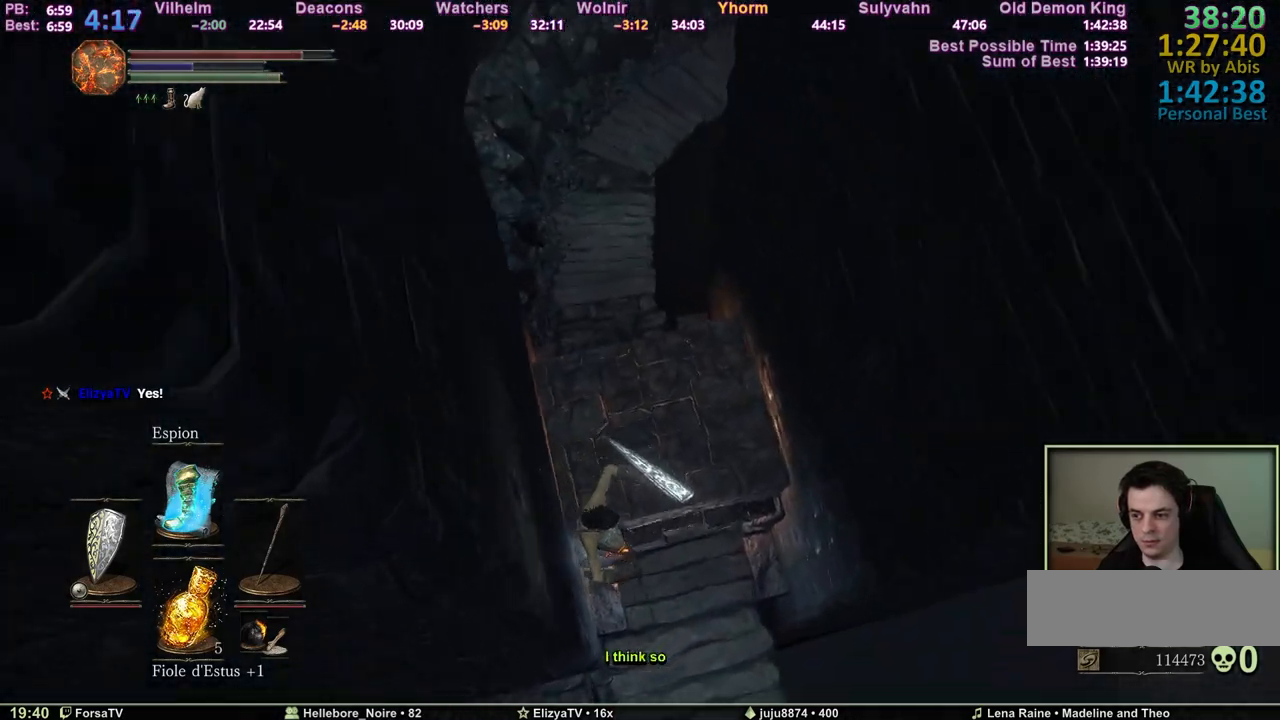
{"keys": ["space", "z"], "mouse": [], "events": [[83, "space", "down"], [167, "space", "up"], [267, "space", "down"], [317, "space", "up"], [367, "space", "down"], [450, "space", "up"], [500, "space", "down"]]}
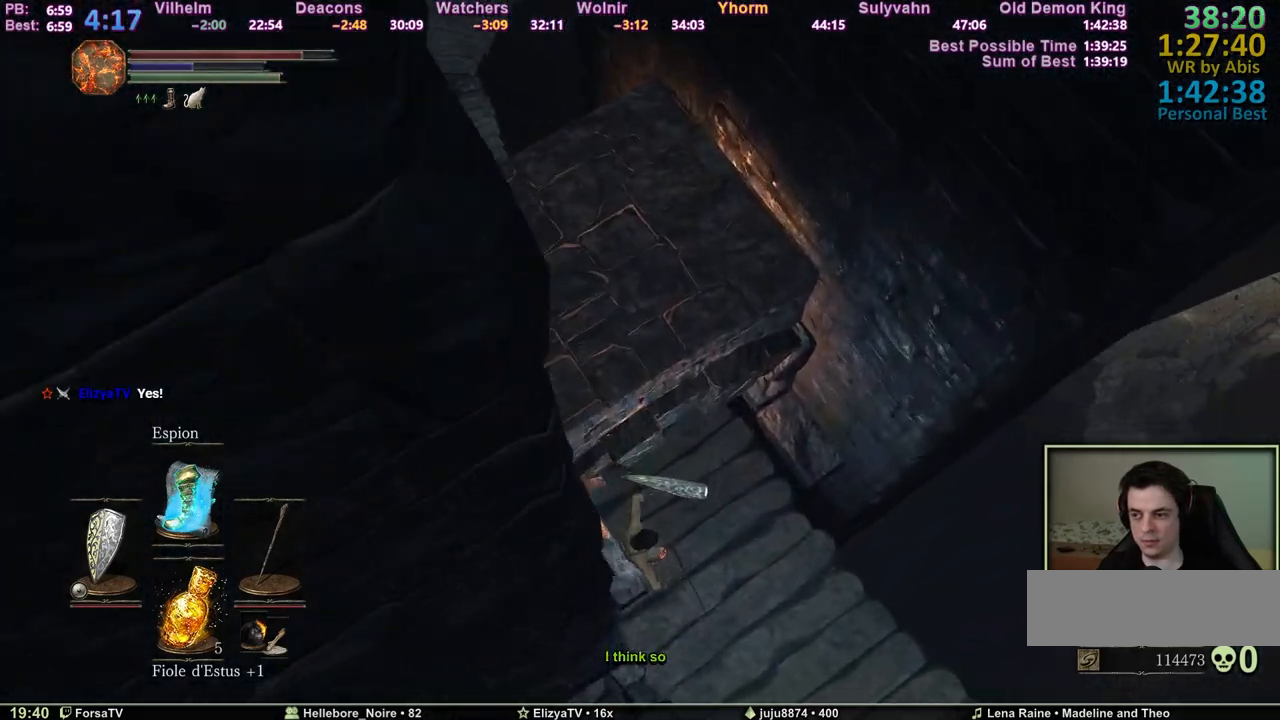
{"keys": ["space", "z"], "mouse": [], "events": [[100, "space", "up"], [150, "space", "down"], [183, "space", "up"], [233, "space", "down"], [333, "space", "up"], [367, "space", "down"]]}
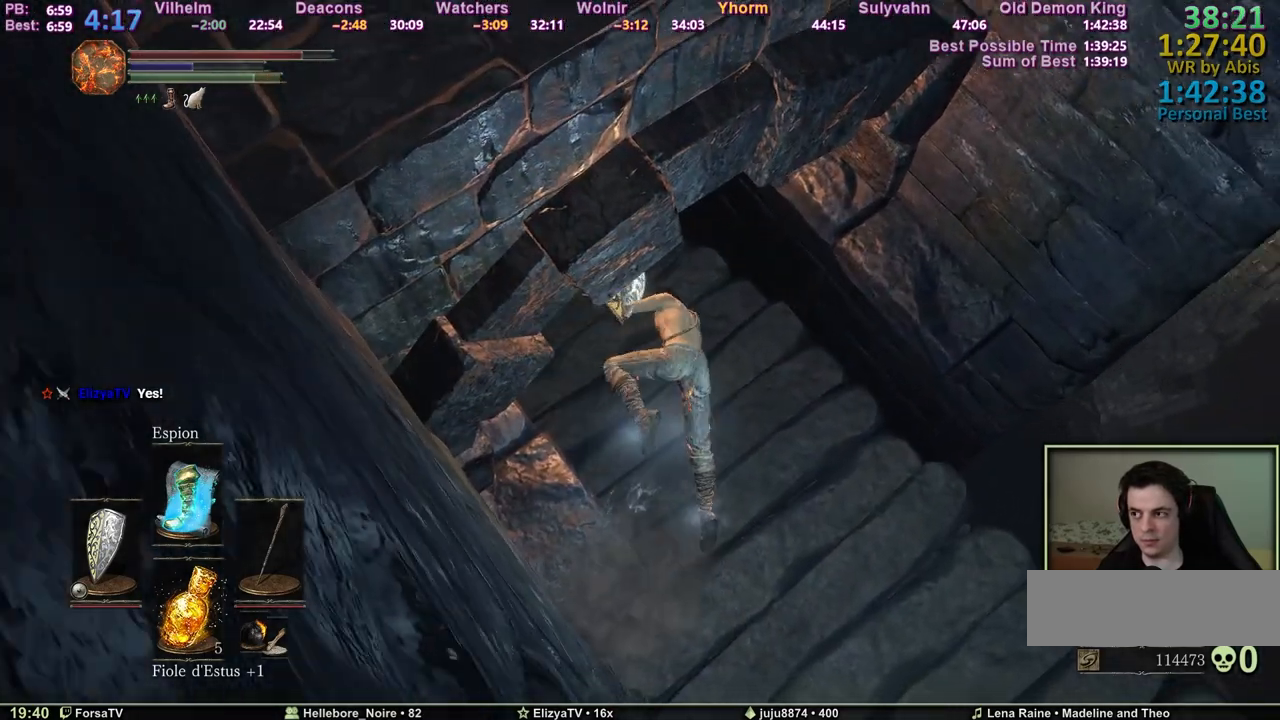
{"keys": ["space", "z"], "mouse": [], "events": [[300, "space", "up"], [350, "space", "down"], [433, "space", "up"], [483, "space", "down"]]}
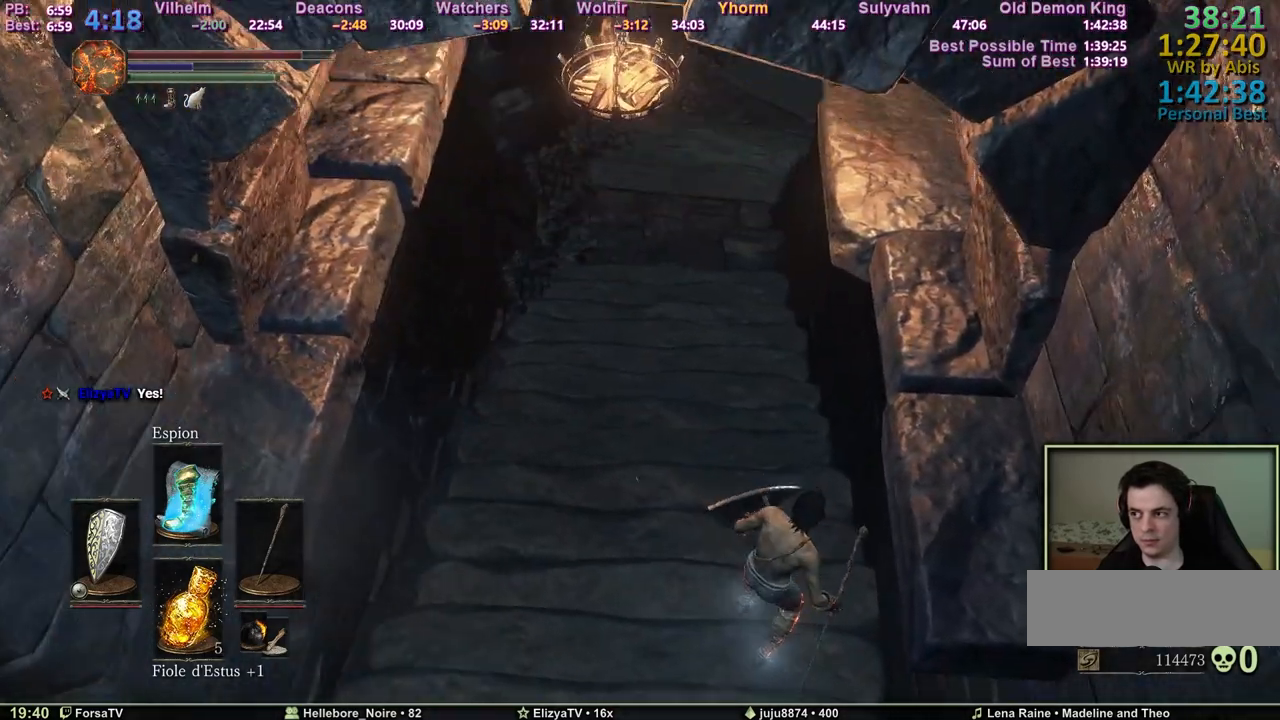
{"keys": ["space", "z"], "mouse": [], "events": [[83, "space", "up"], [133, "space", "down"], [217, "space", "up"], [267, "space", "down"]]}
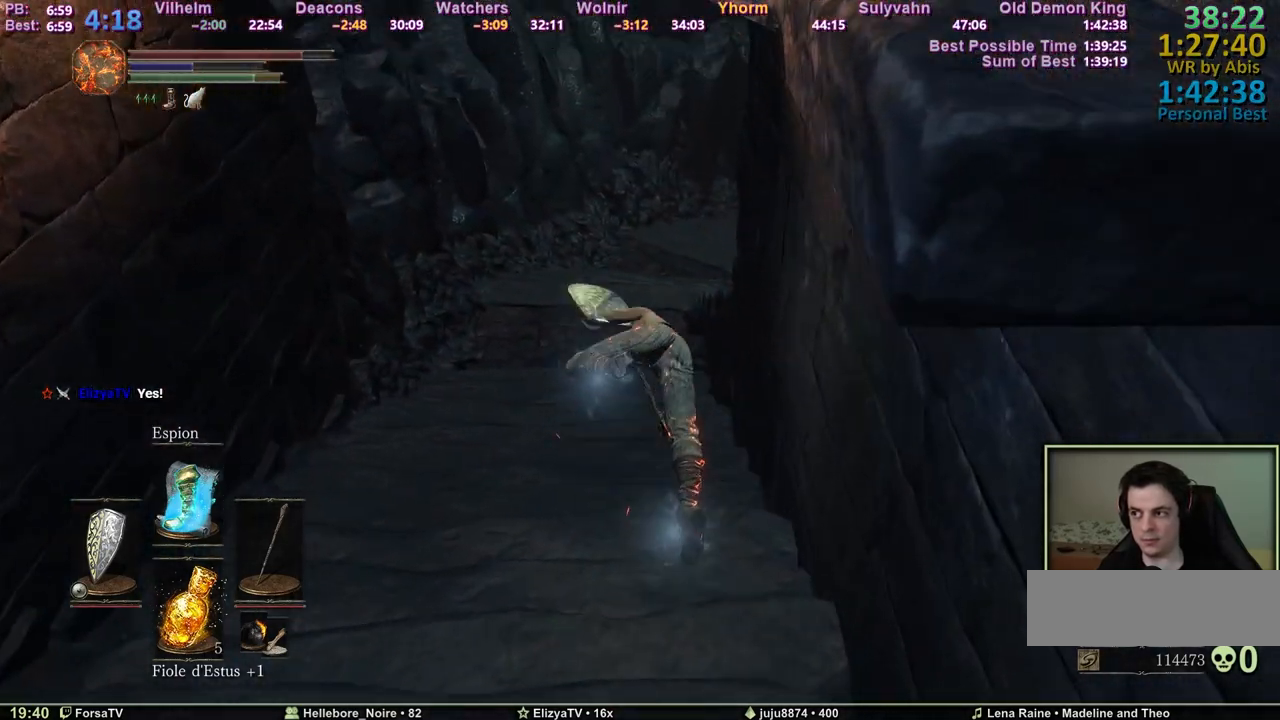
{"keys": ["space", "z"], "mouse": [], "events": []}
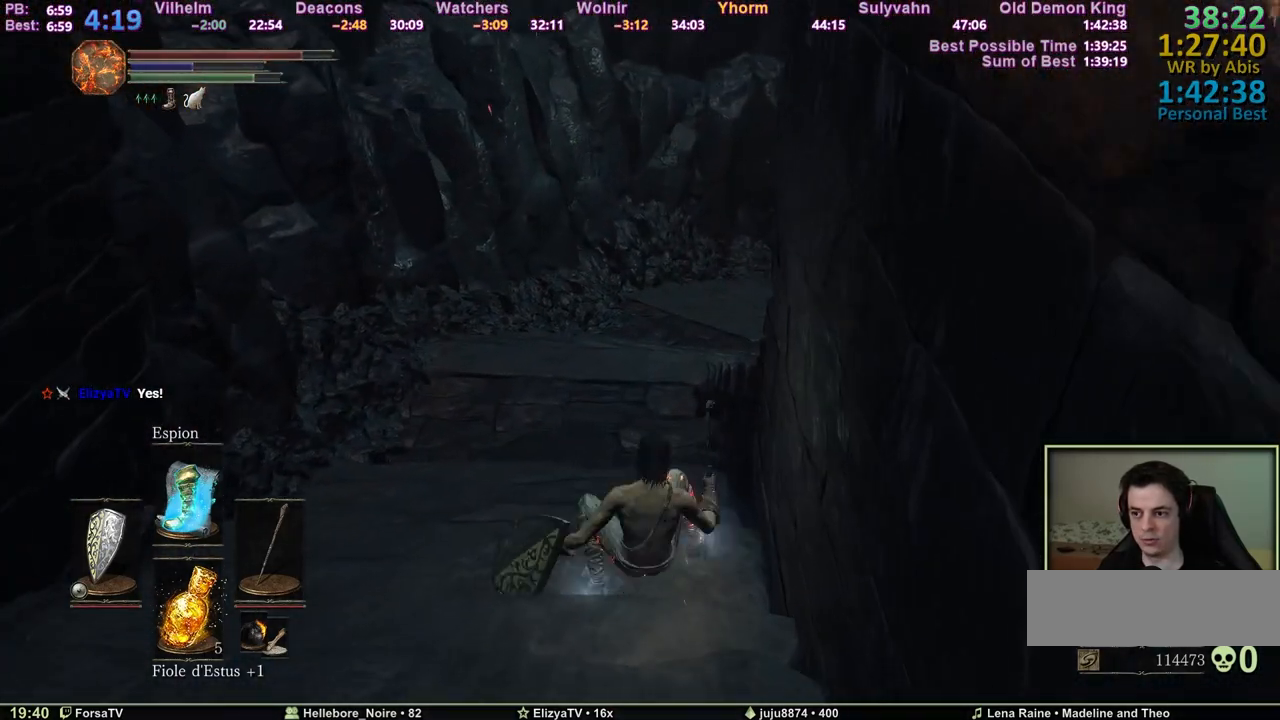
{"keys": ["space", "z"], "mouse": [], "events": [[67, "q", "down"], [200, "q", "up"]]}
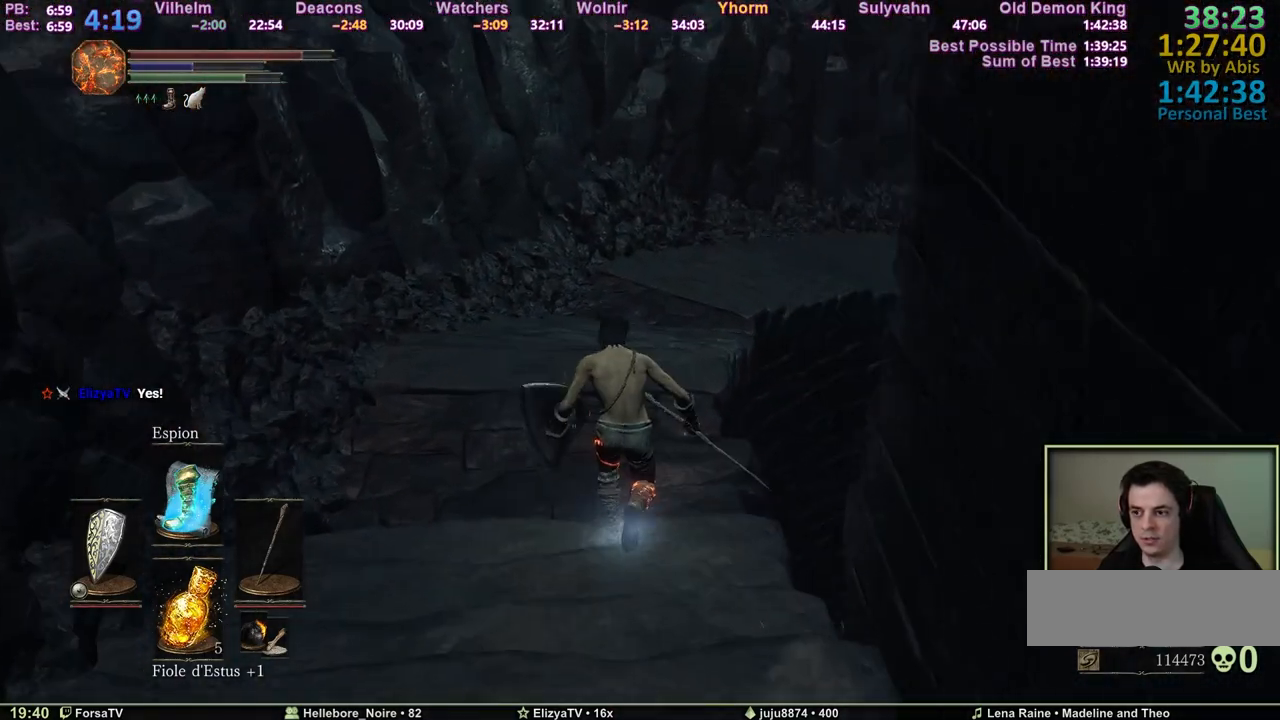
{"keys": ["space", "z"], "mouse": [], "events": []}
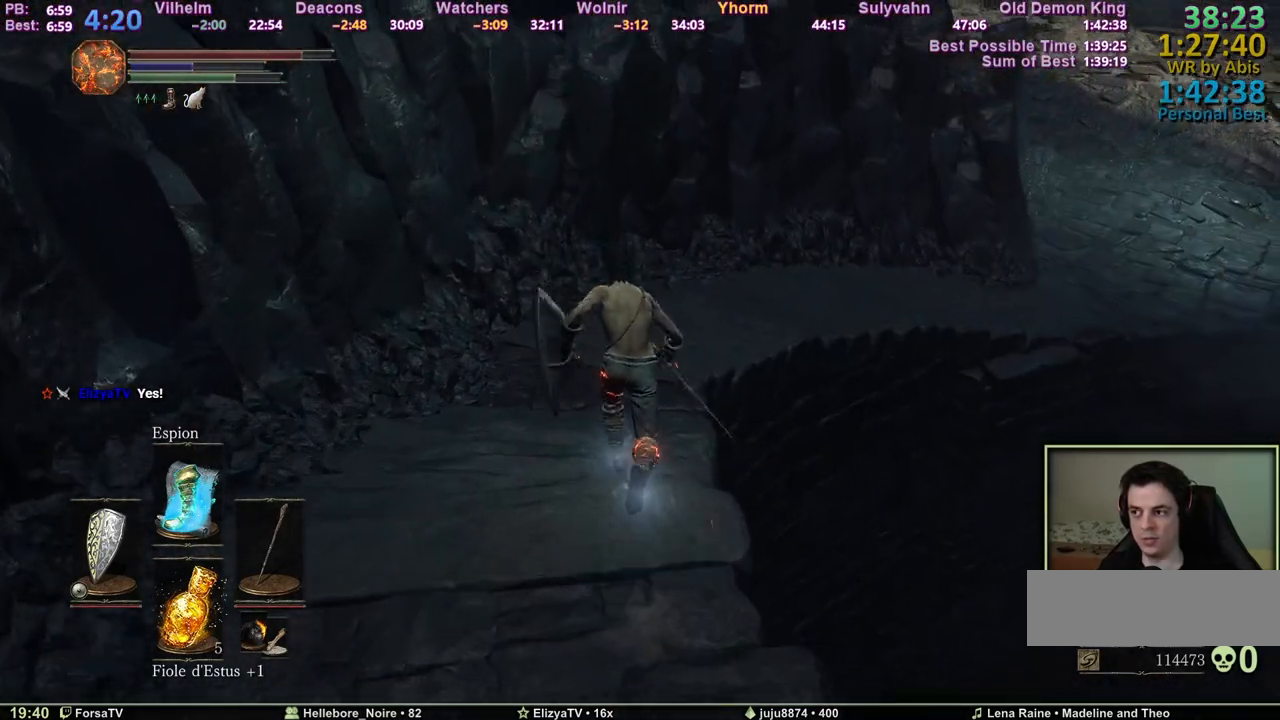
{"keys": ["space", "z"], "mouse": [], "events": []}
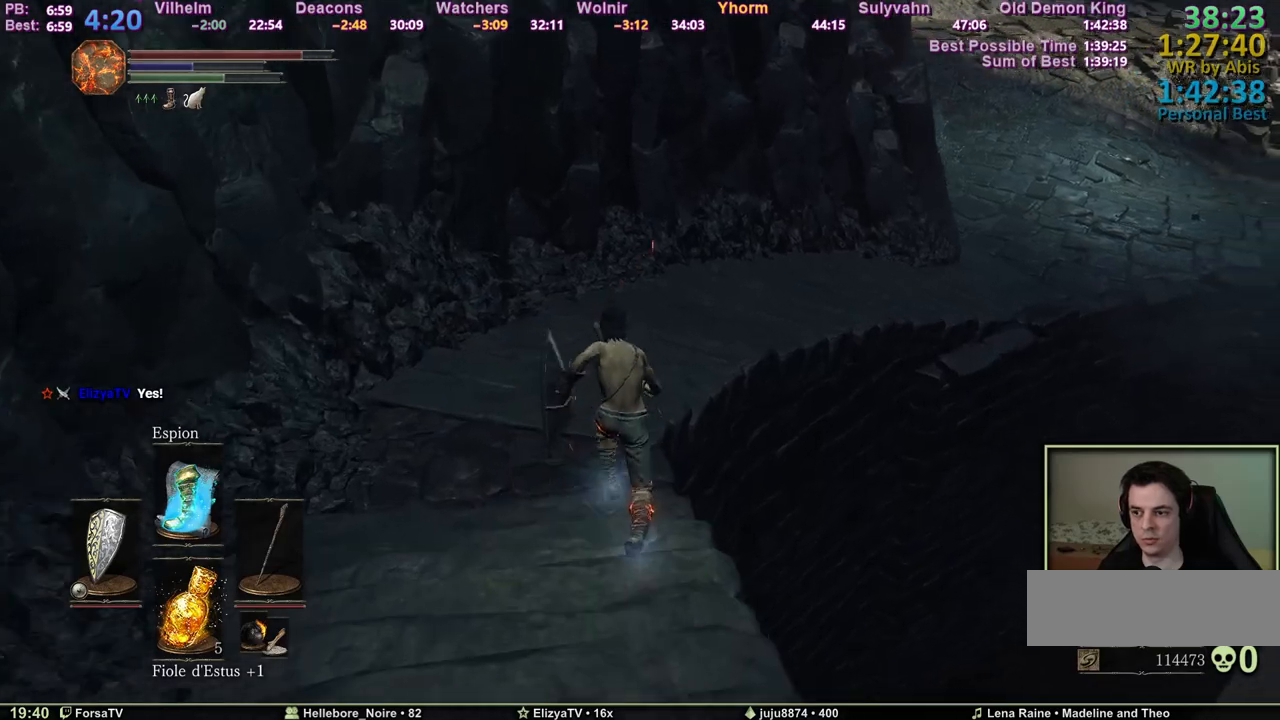
{"keys": ["space", "z"], "mouse": [], "events": []}
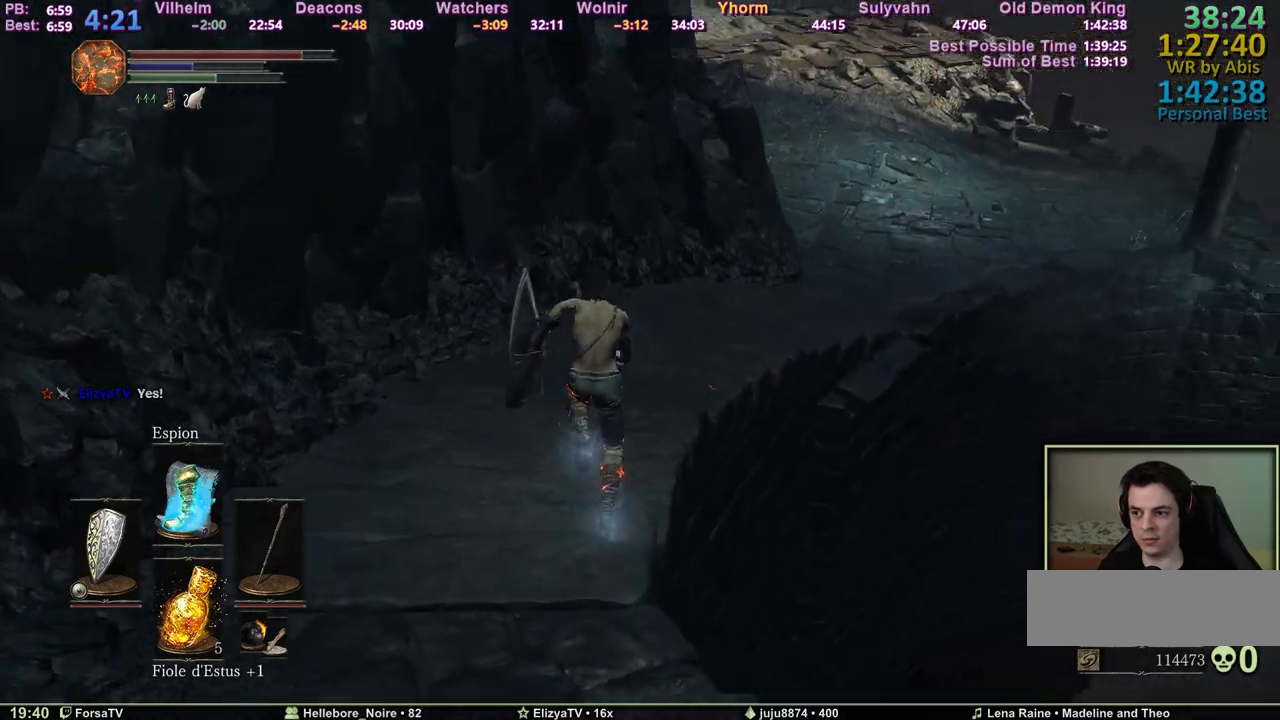
{"keys": ["space", "z"], "mouse": [], "events": []}
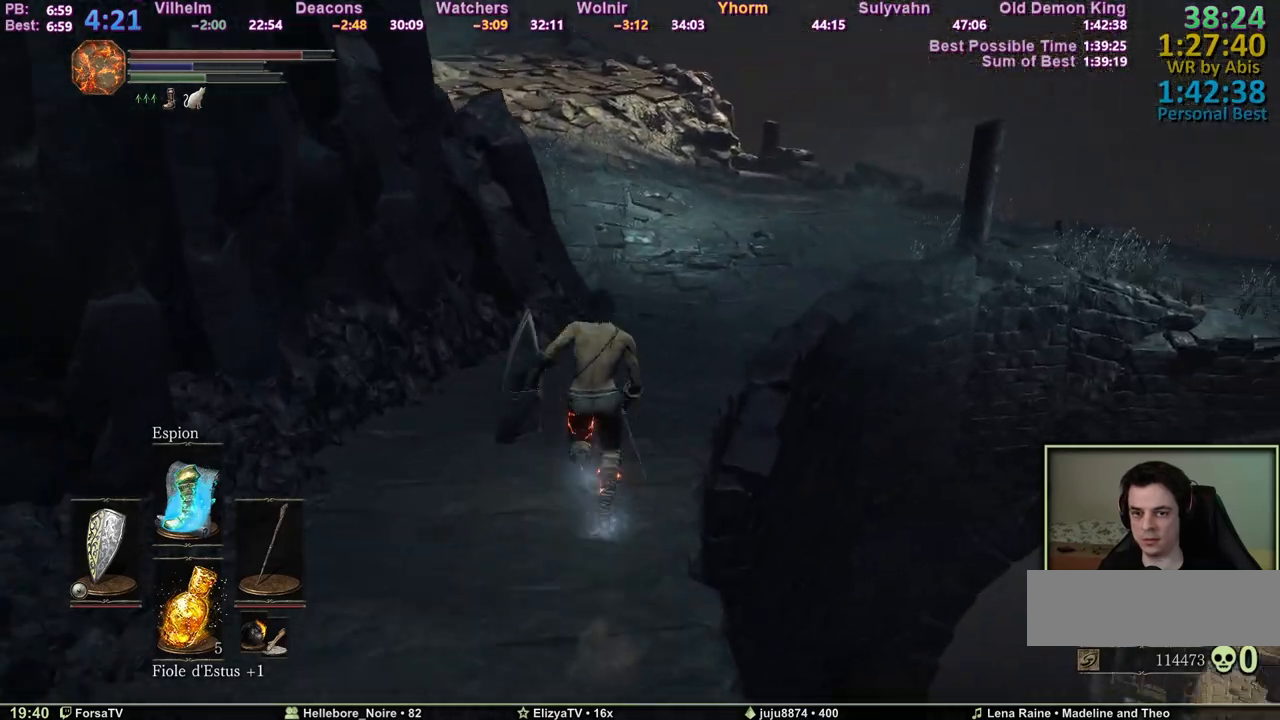
{"keys": ["space", "z"], "mouse": [], "events": []}
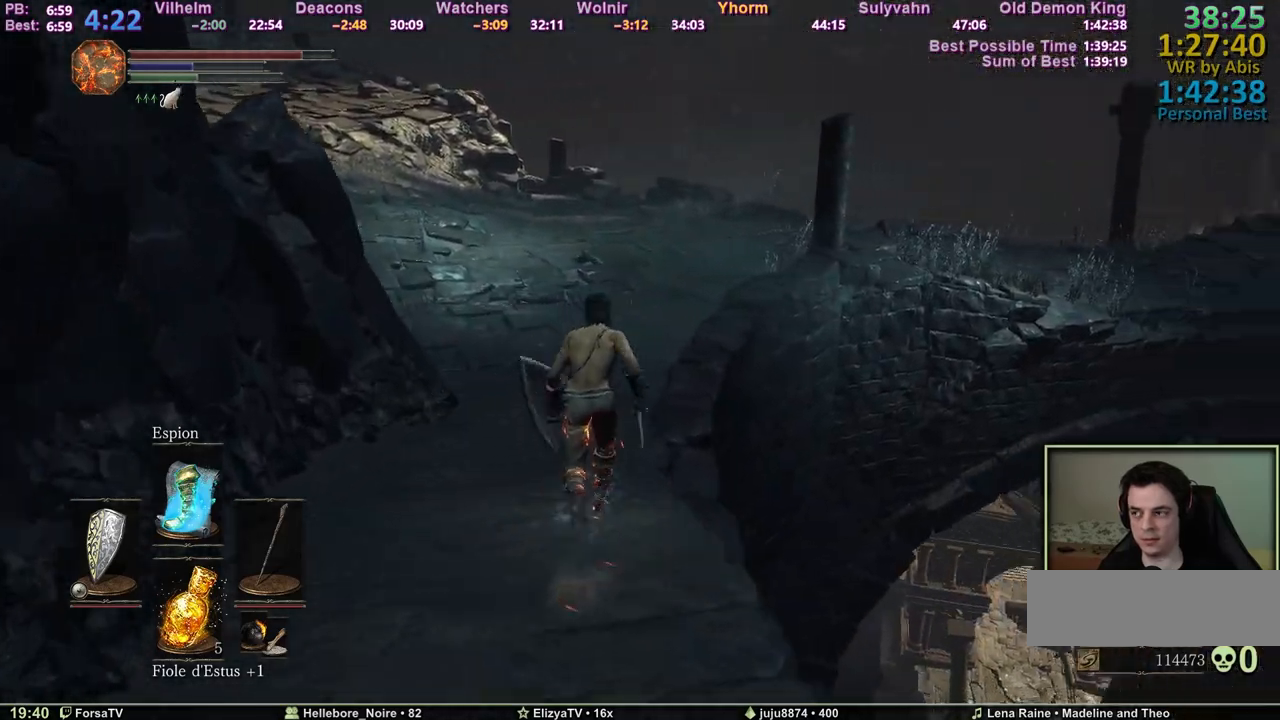
{"keys": ["space", "z"], "mouse": [], "events": []}
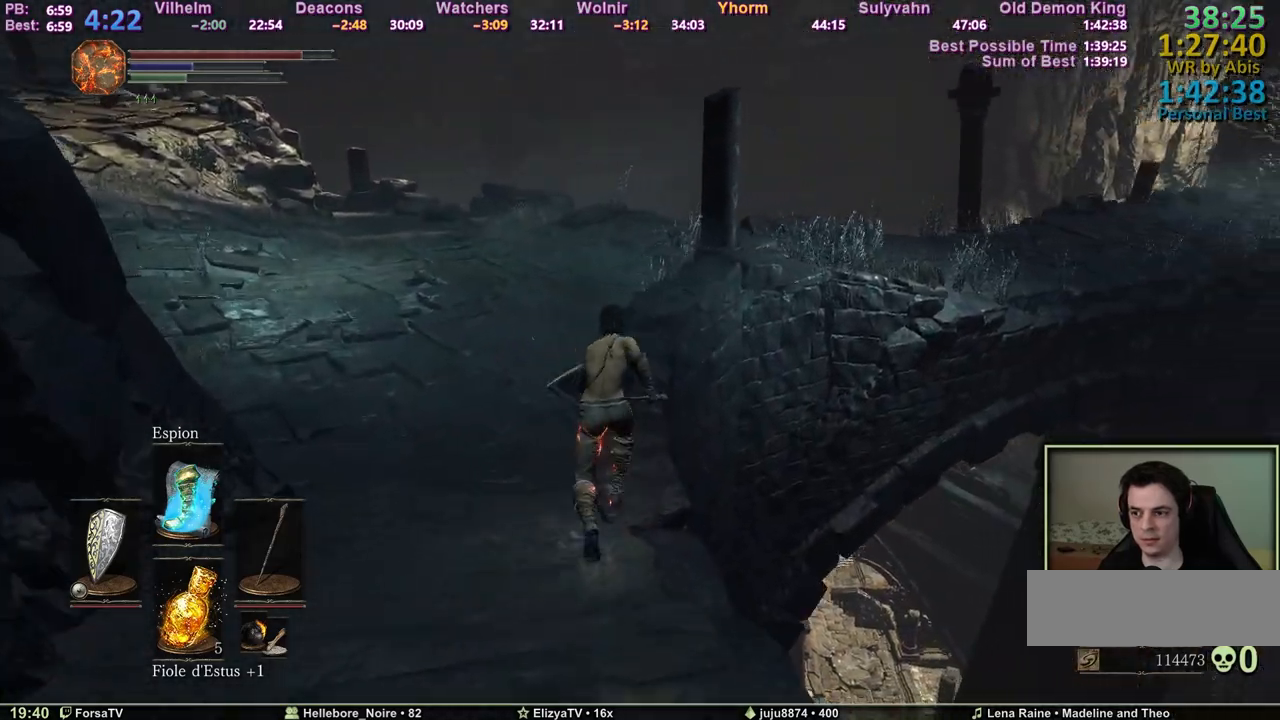
{"keys": ["space", "z"], "mouse": [], "events": []}
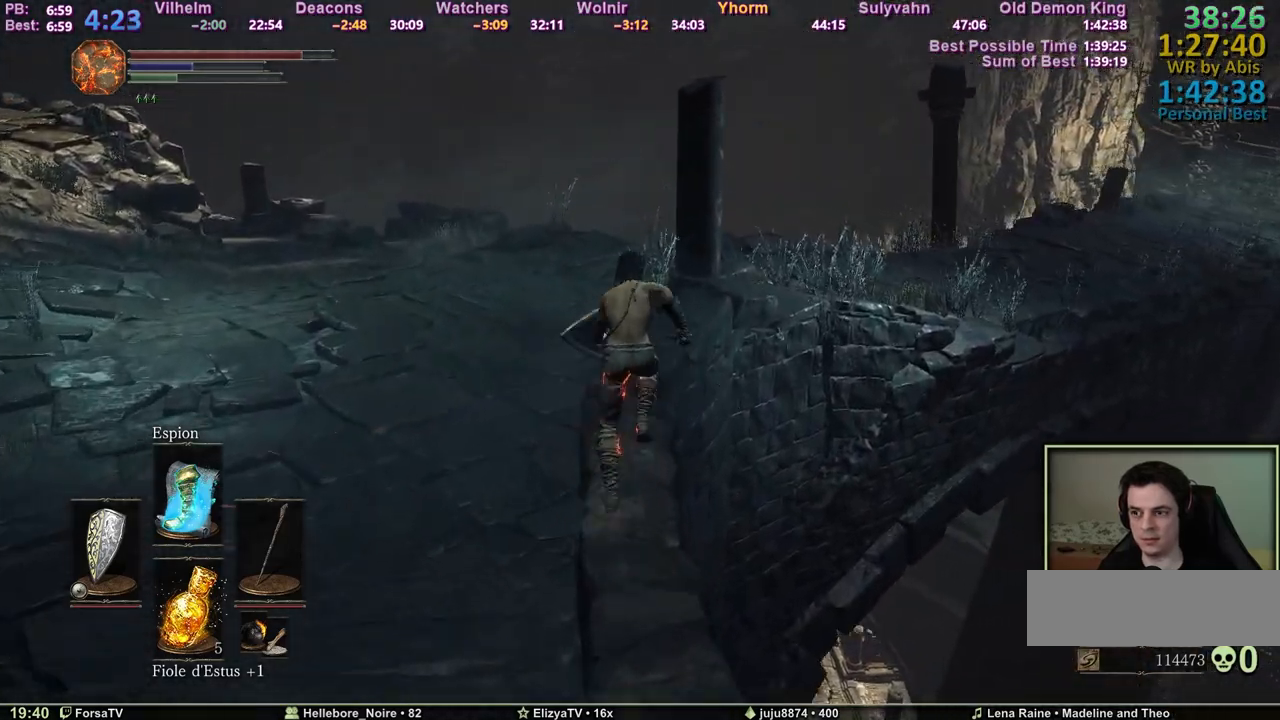
{"keys": ["space", "z"], "mouse": [], "events": []}
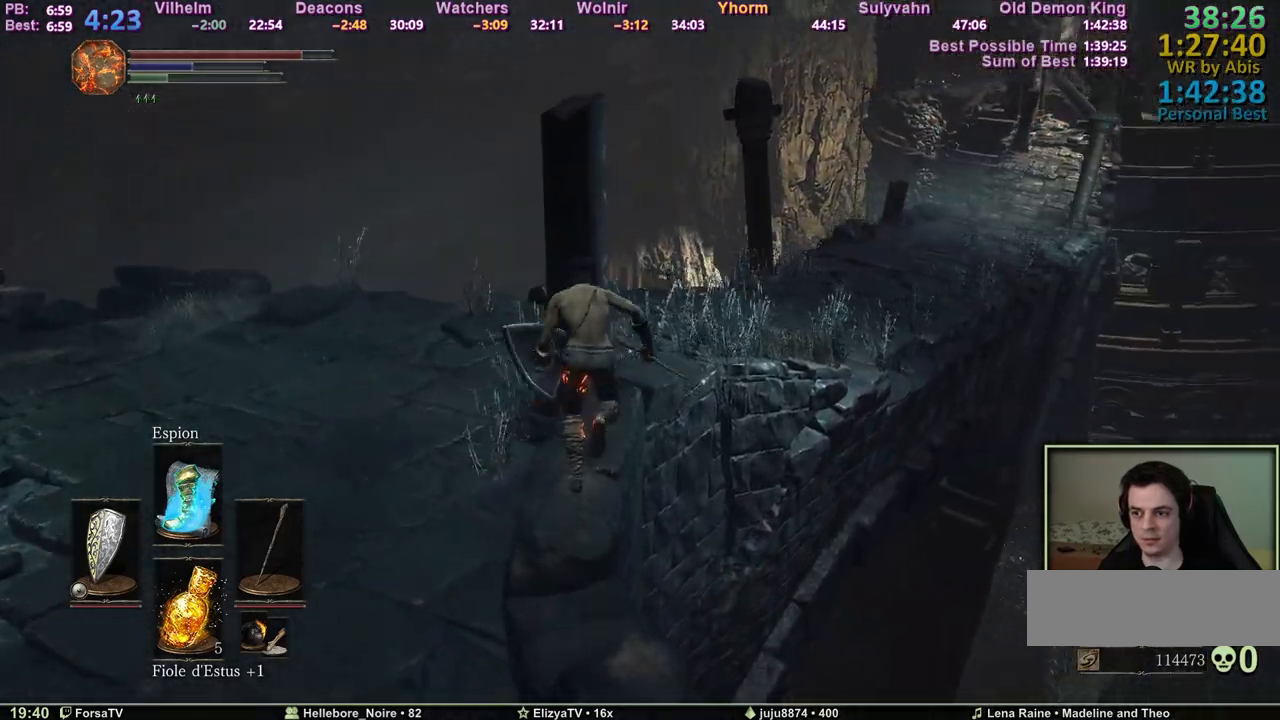
{"keys": ["z"], "mouse": [], "events": [[433, "space", "up"]]}
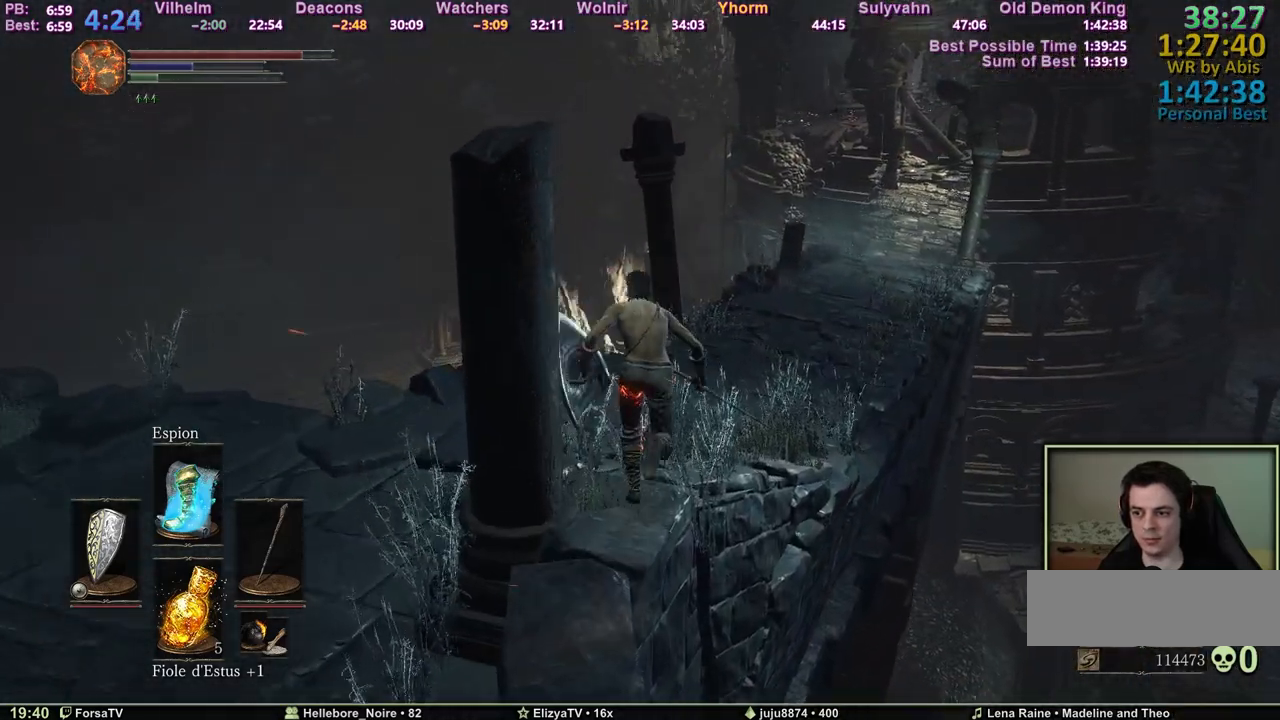
{"keys": ["z"], "mouse": [], "events": []}
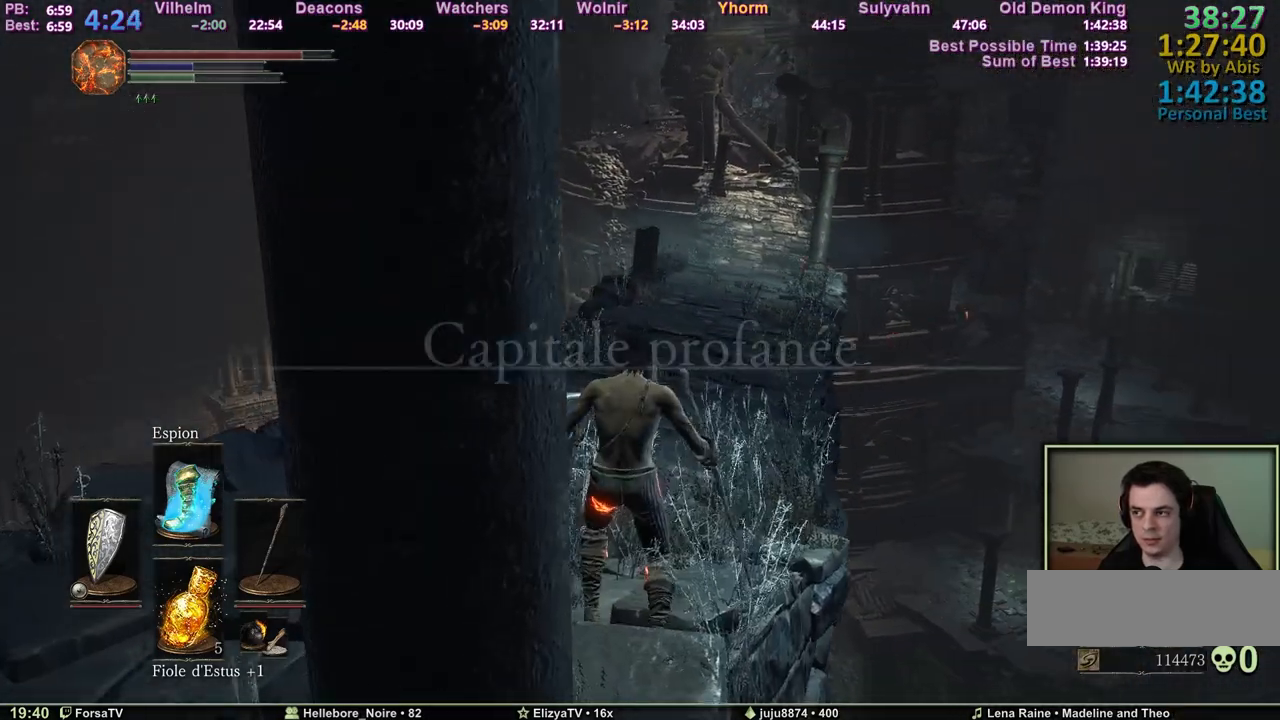
{"keys": ["z"], "mouse": [], "events": []}
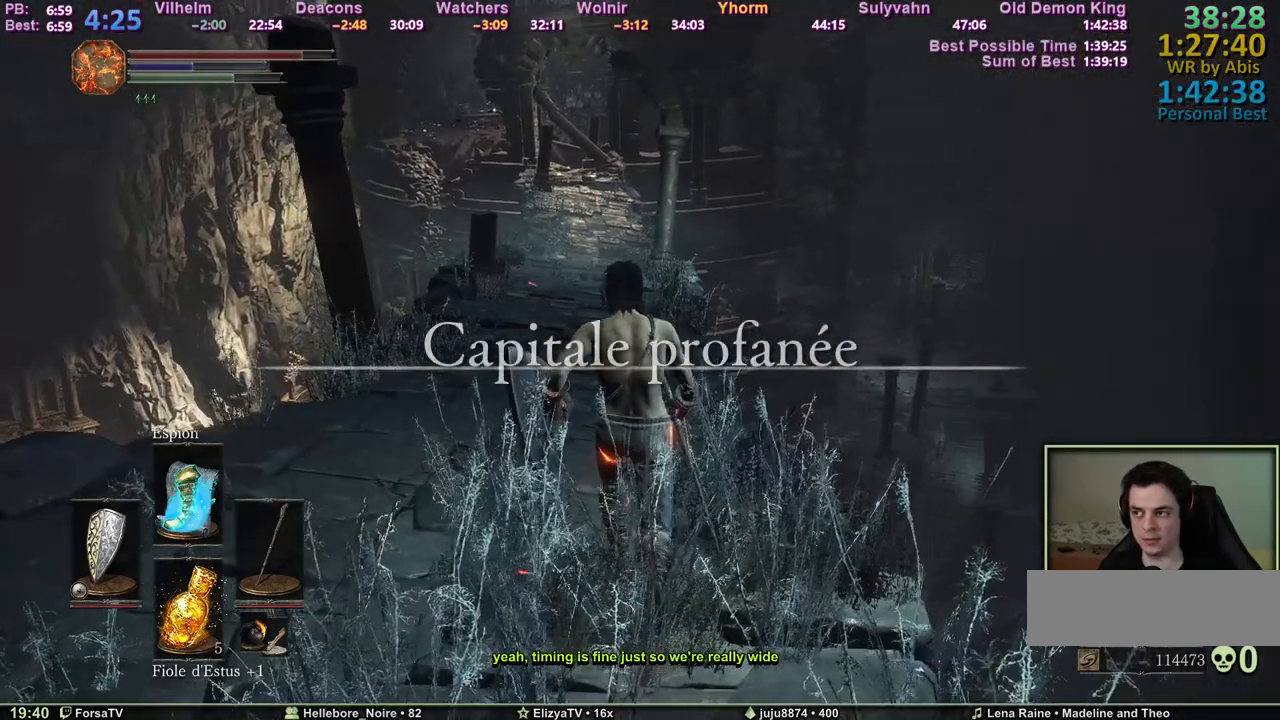
{"keys": ["space", "z"], "mouse": [], "events": [[67, "space", "down"]]}
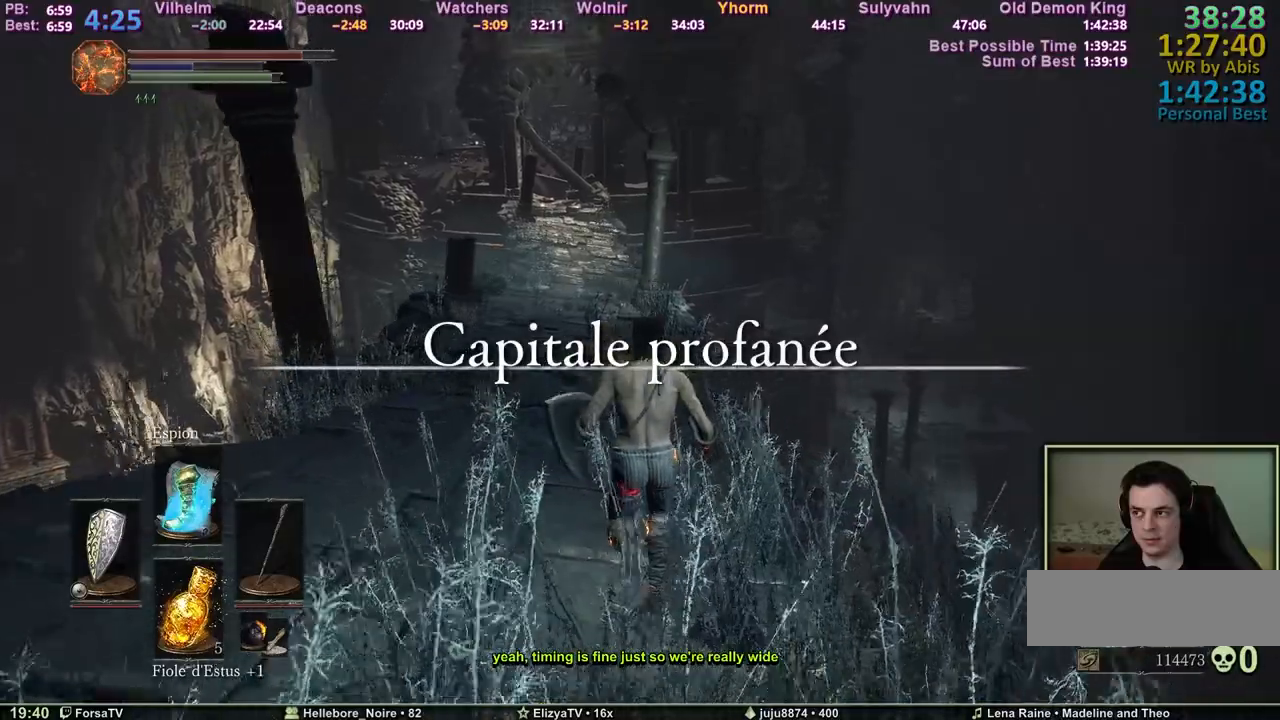
{"keys": ["space", "z"], "mouse": [], "events": []}
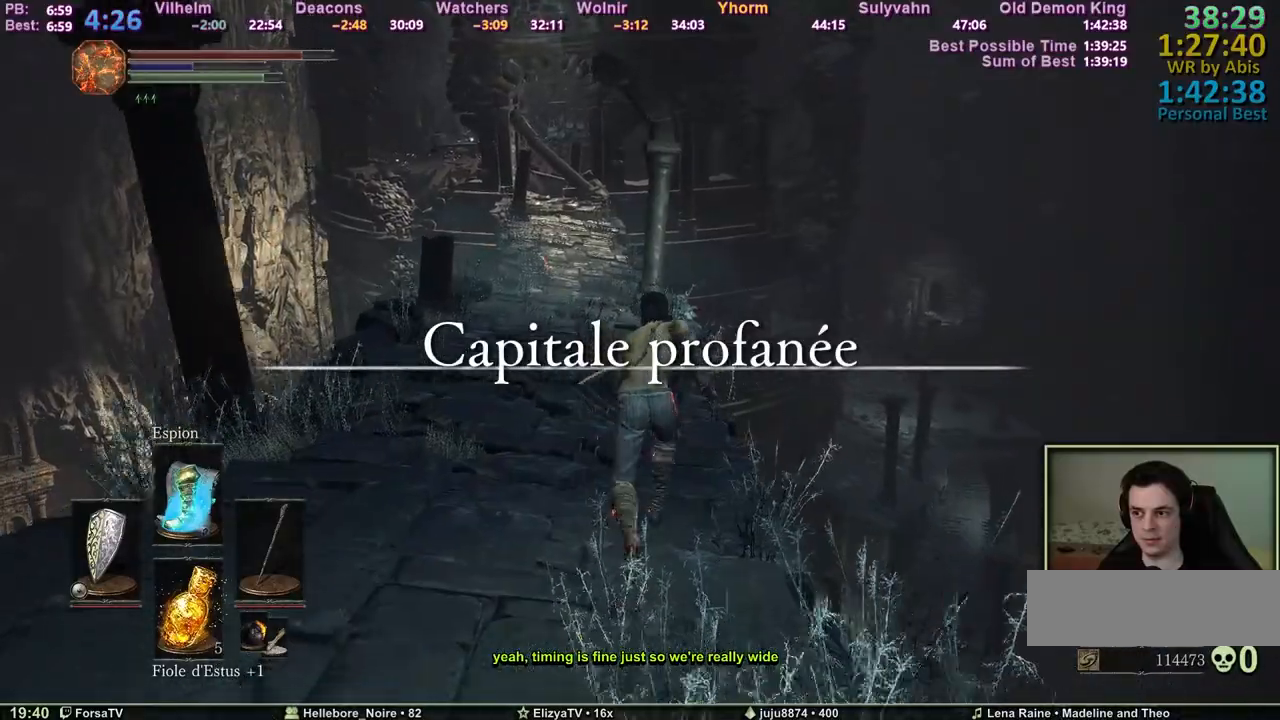
{"keys": ["space", "z"], "mouse": [], "events": []}
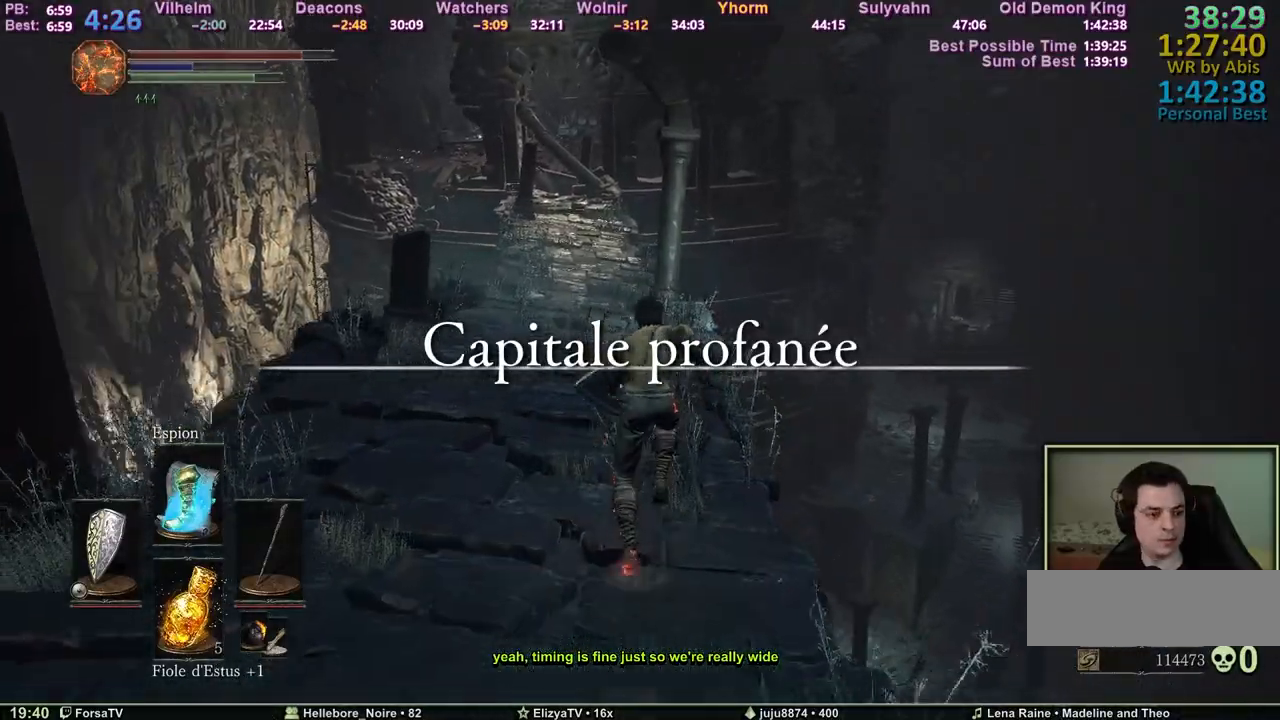
{"keys": ["space", "z"], "mouse": [], "events": []}
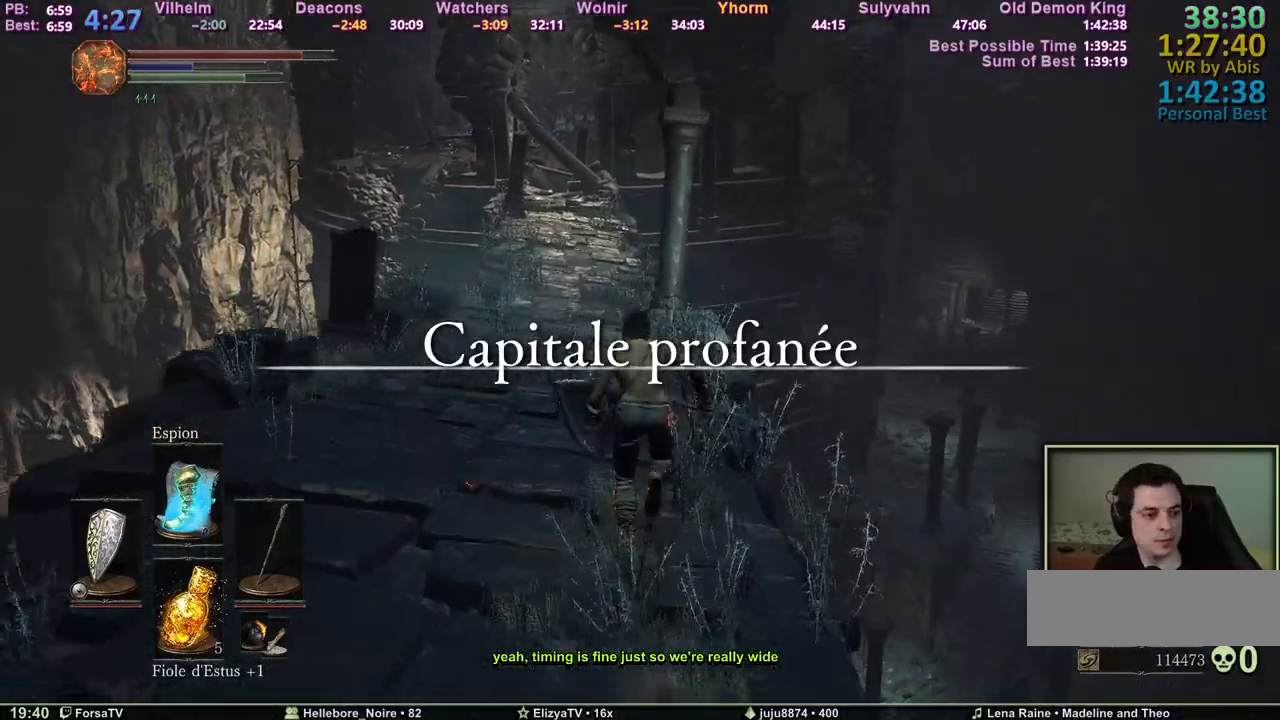
{"keys": ["space", "z"], "mouse": [], "events": []}
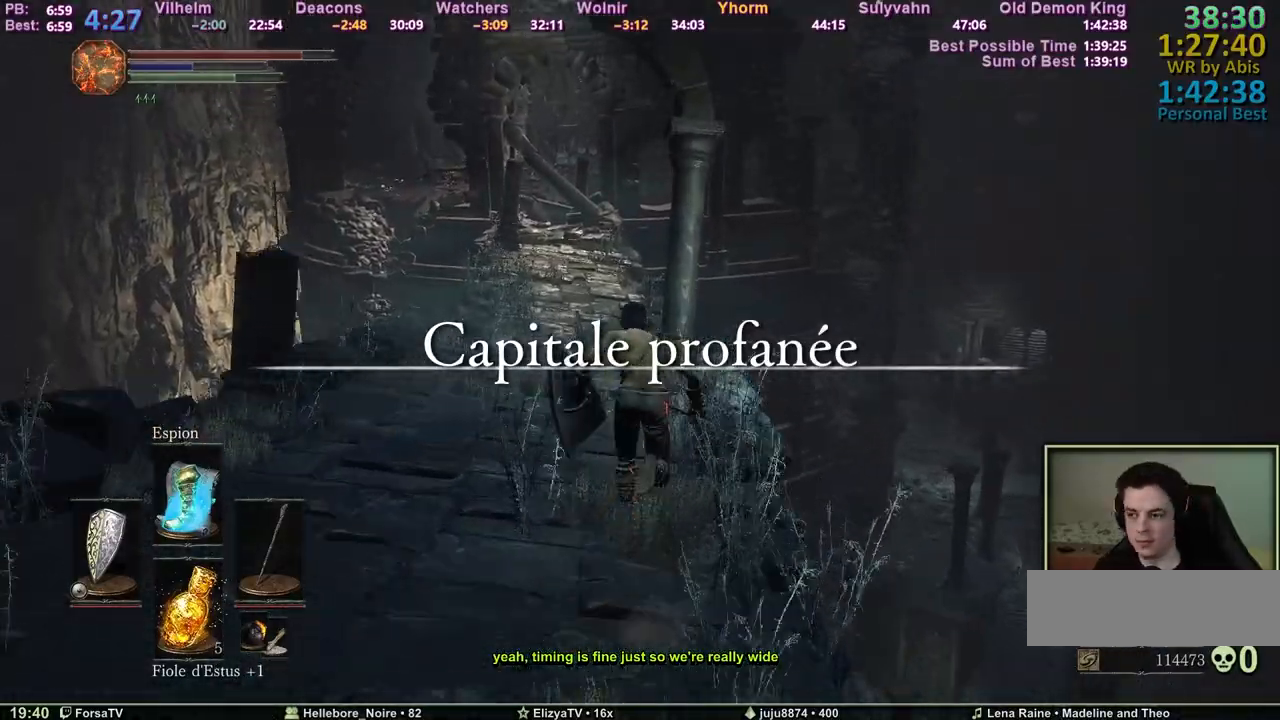
{"keys": ["space", "z"], "mouse": [], "events": []}
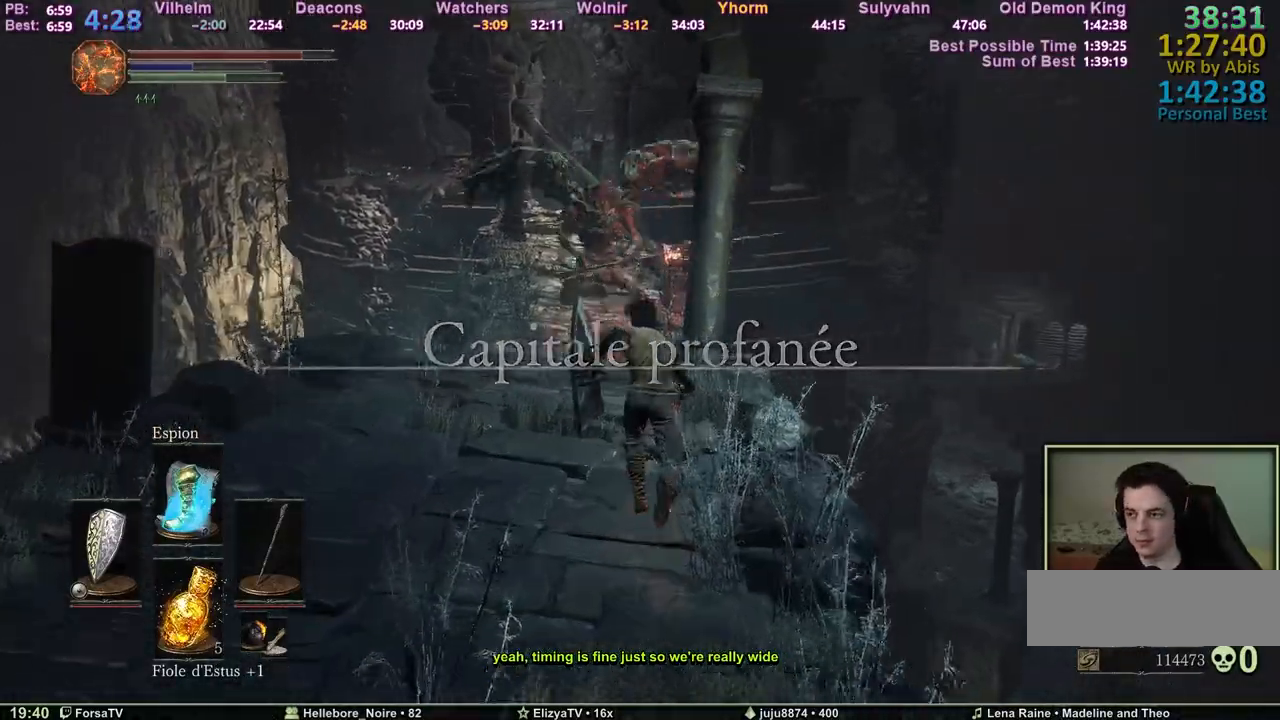
{"keys": ["space", "z"], "mouse": [], "events": []}